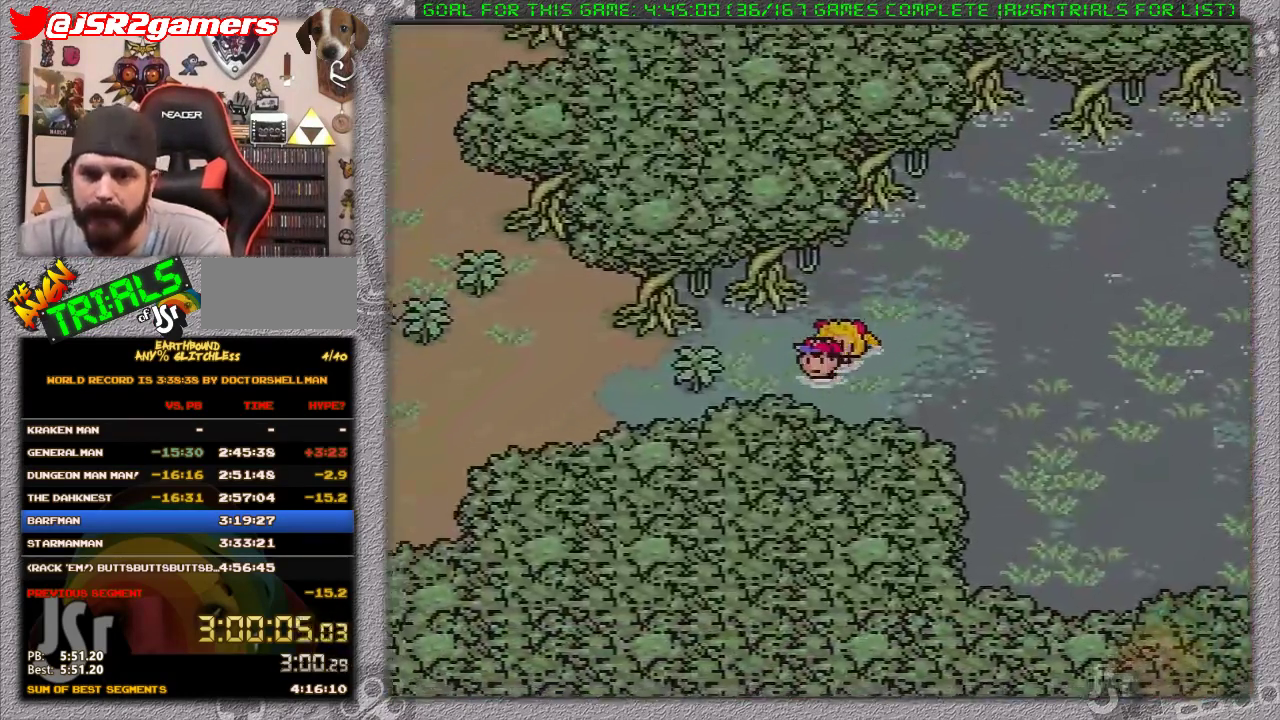
Gameplay with a controller (Nintendo layout); each line is a JSON object with the inputs held at the frame after it. "events" lists button and stick changes between this image and that frame as [ms after this image, input, new state], when the widget could be followed in between. Not read: L1 L3 R3.
{"buttons": ["DPAD_LEFT"], "events": [[300, "DPAD_DOWN", "up"]]}
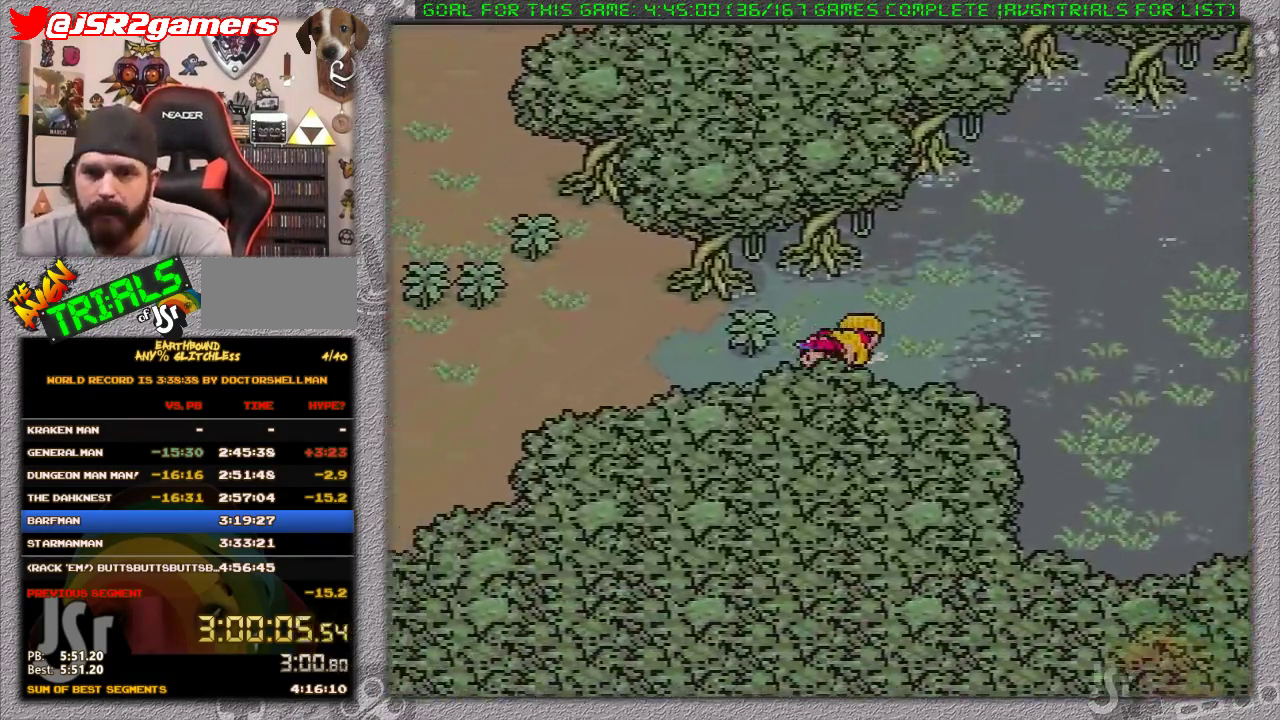
{"buttons": ["DPAD_LEFT"], "events": []}
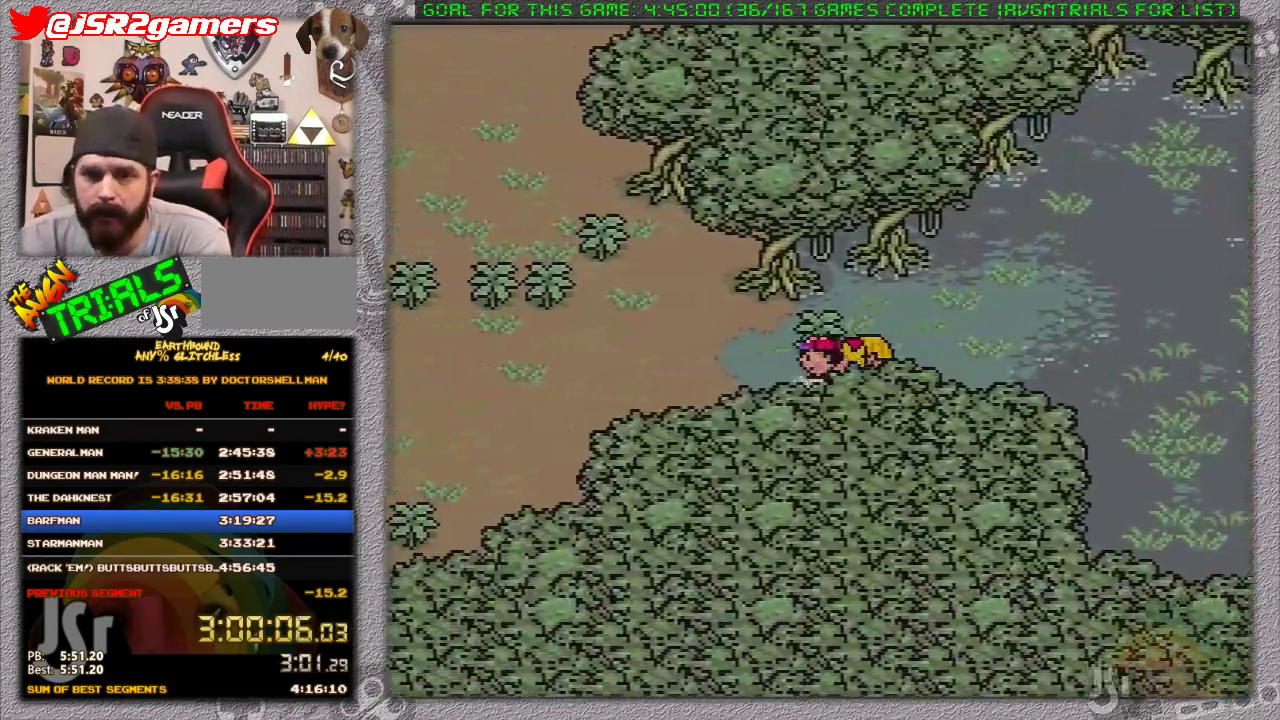
{"buttons": ["DPAD_LEFT"], "events": []}
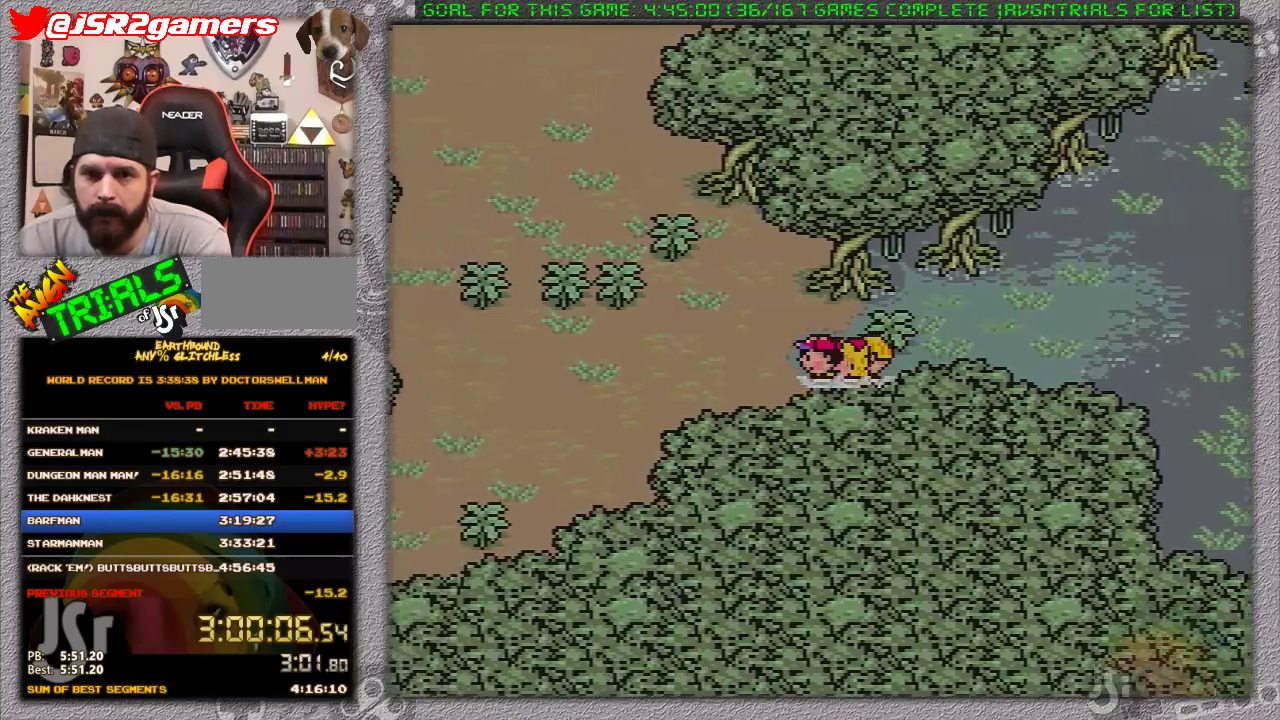
{"buttons": ["DPAD_LEFT"], "events": []}
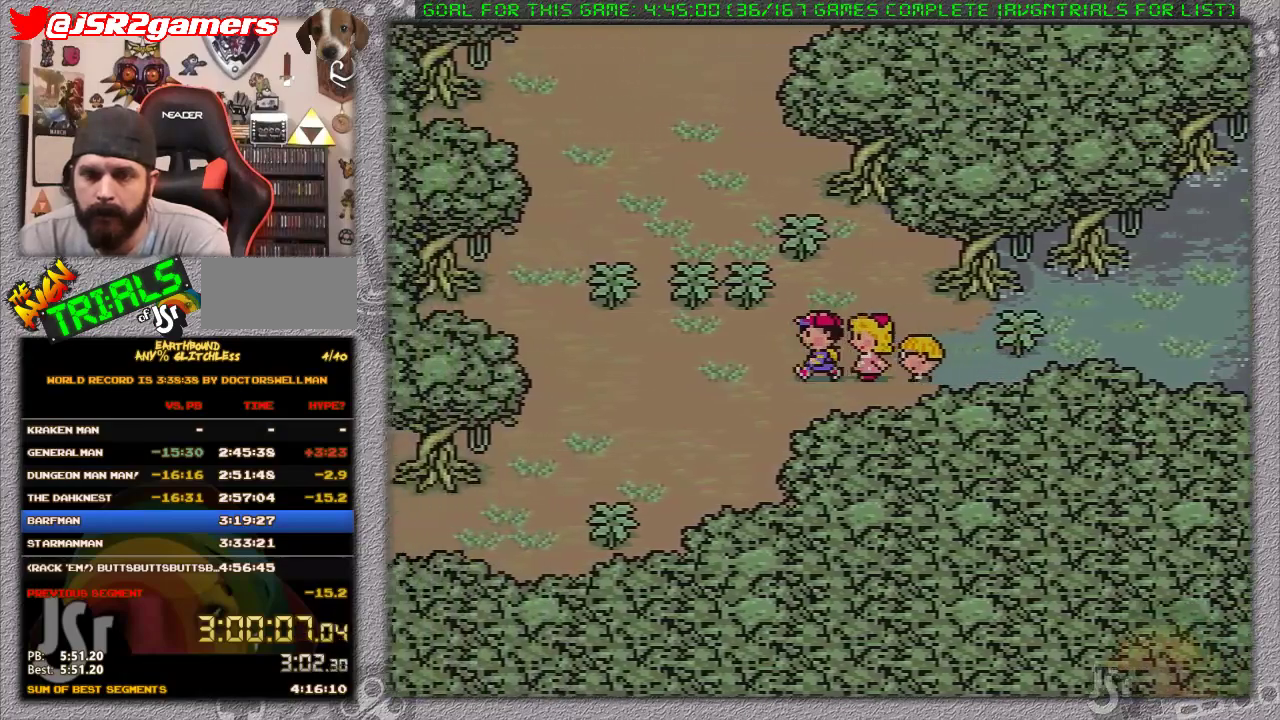
{"buttons": ["DPAD_LEFT"], "events": []}
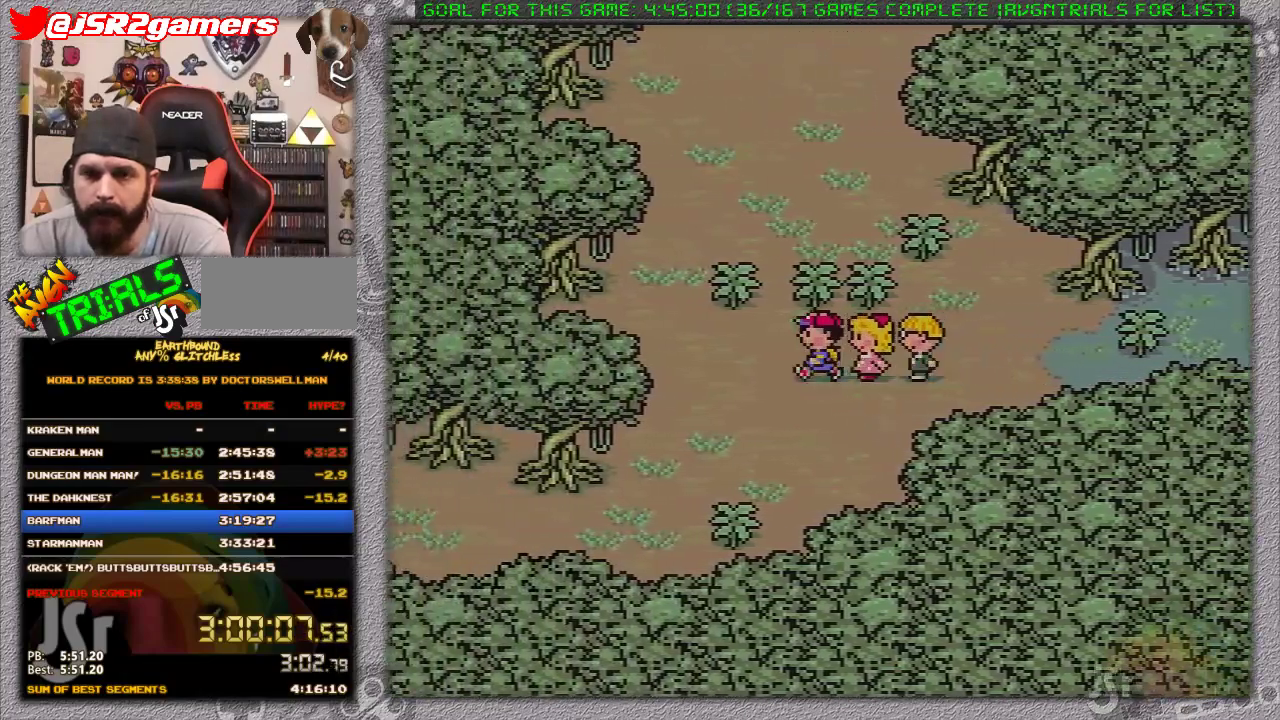
{"buttons": ["DPAD_UP"], "events": [[383, "DPAD_UP", "down"], [433, "DPAD_LEFT", "up"]]}
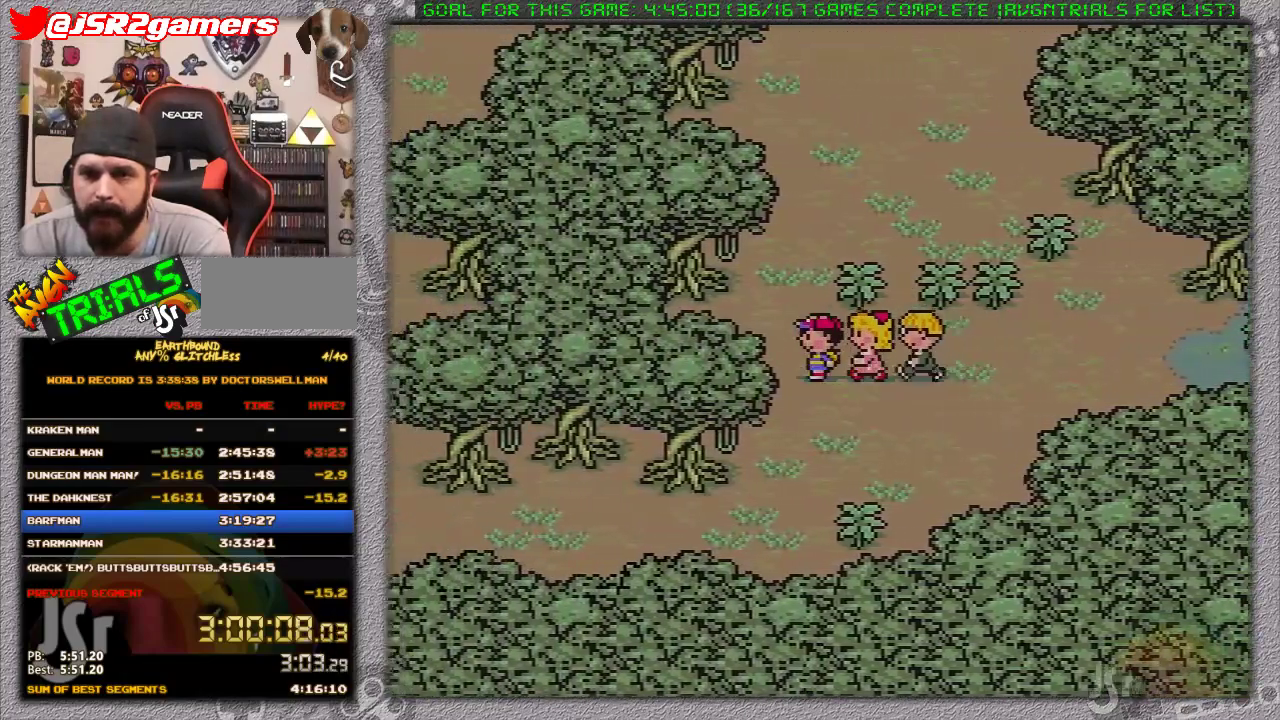
{"buttons": ["DPAD_UP"], "events": []}
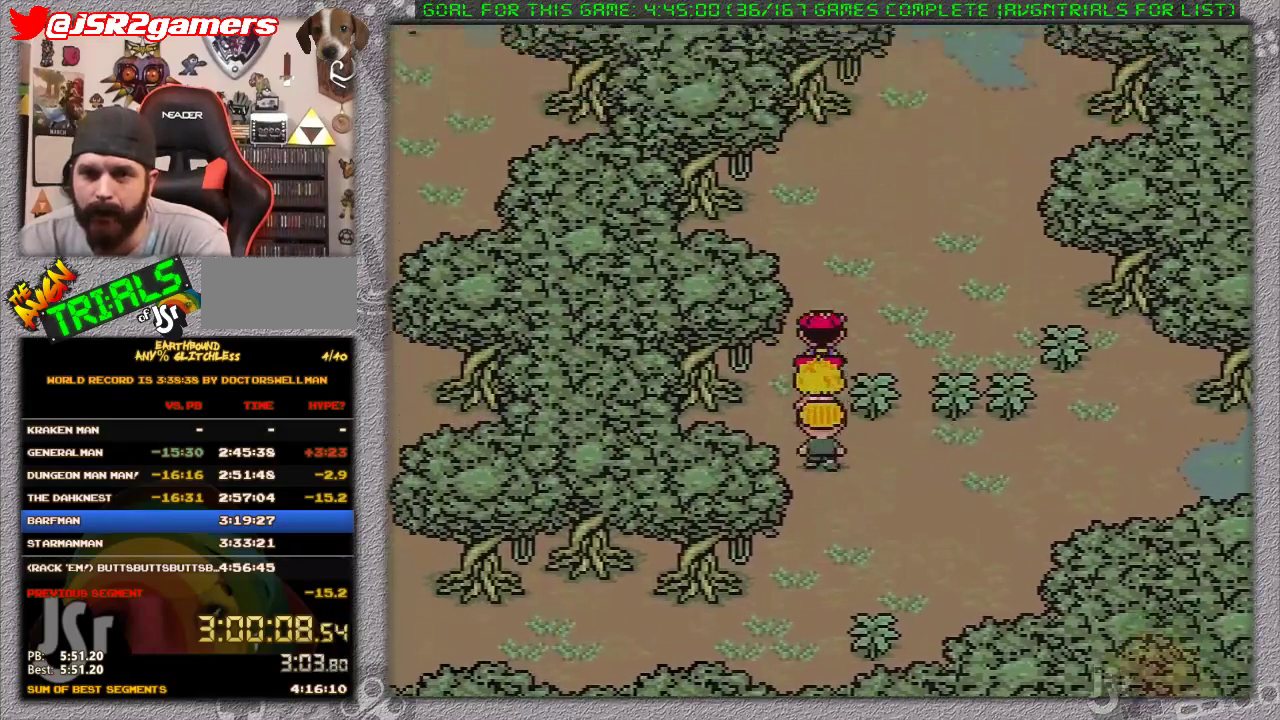
{"buttons": ["DPAD_UP", "DPAD_RIGHT"], "events": [[483, "DPAD_RIGHT", "down"]]}
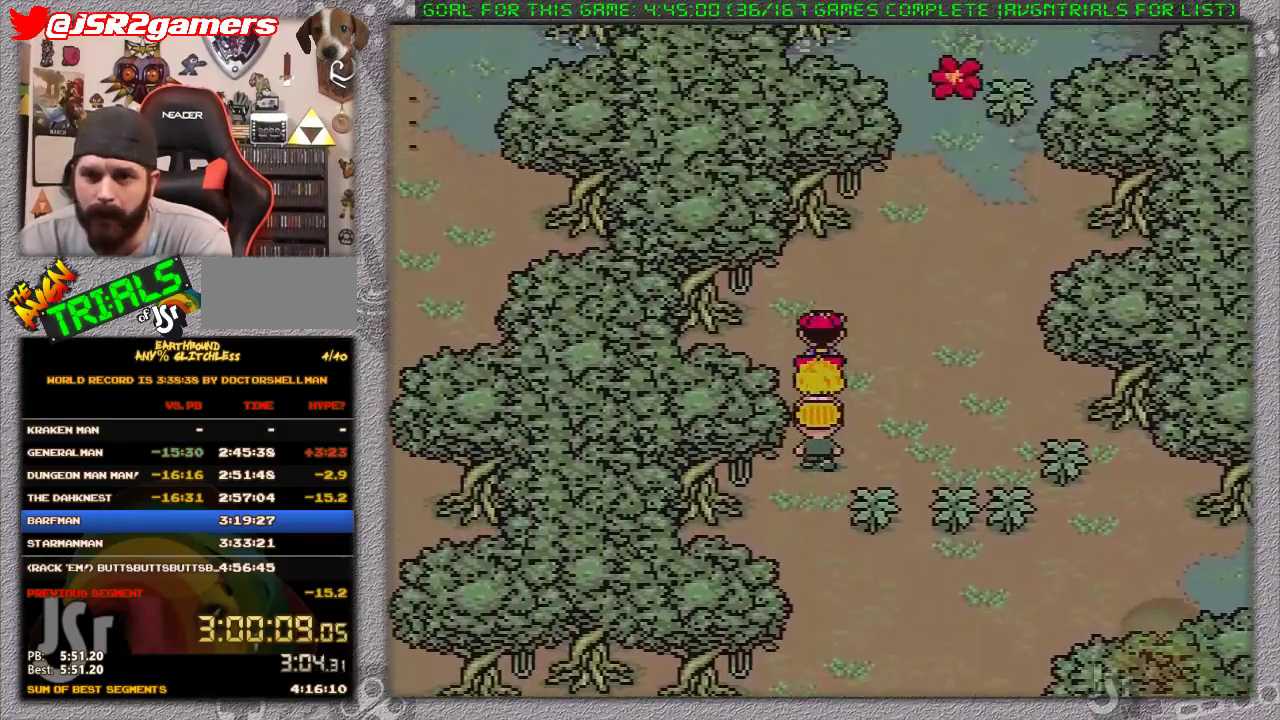
{"buttons": ["DPAD_UP"], "events": [[367, "DPAD_RIGHT", "up"]]}
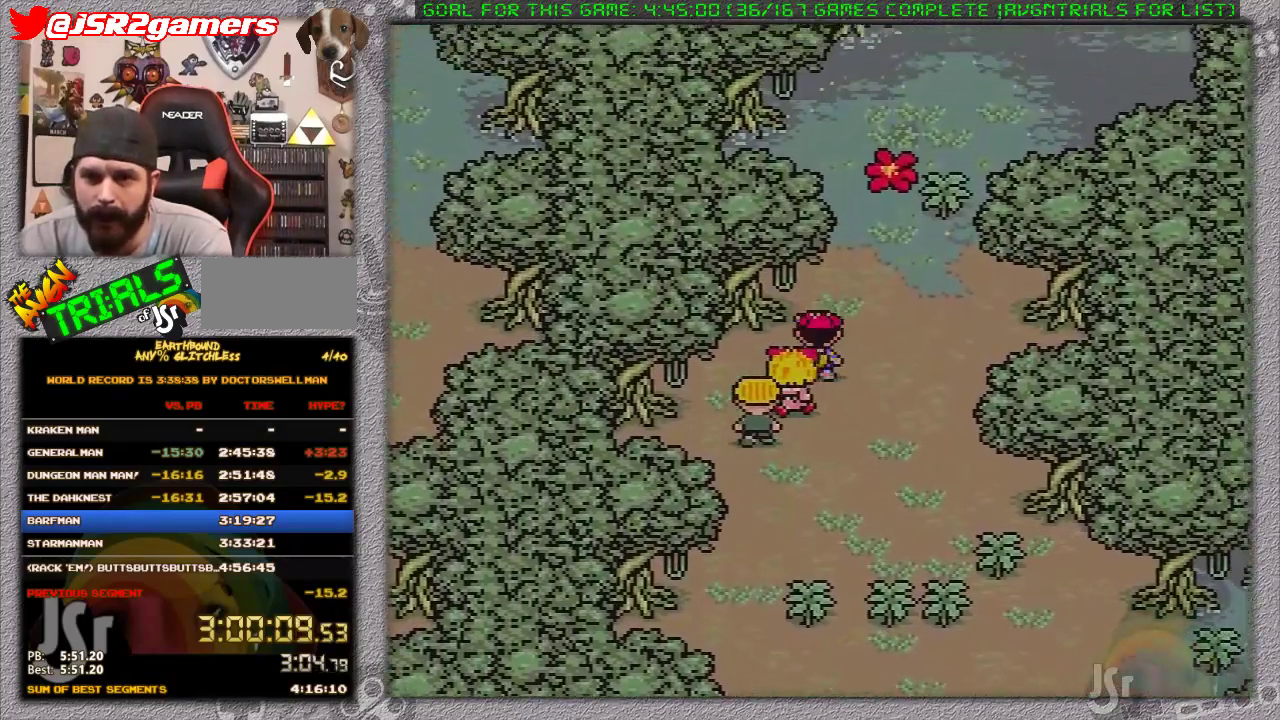
{"buttons": ["DPAD_UP"], "events": []}
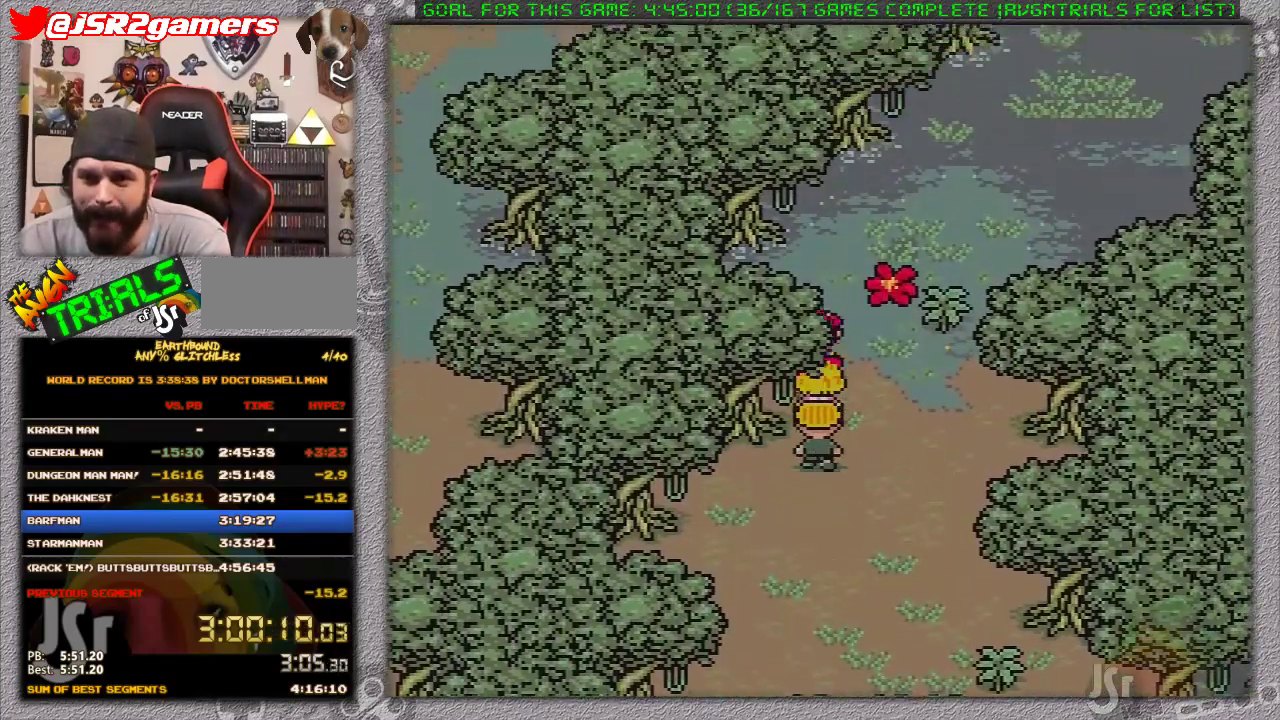
{"buttons": ["DPAD_UP"], "events": []}
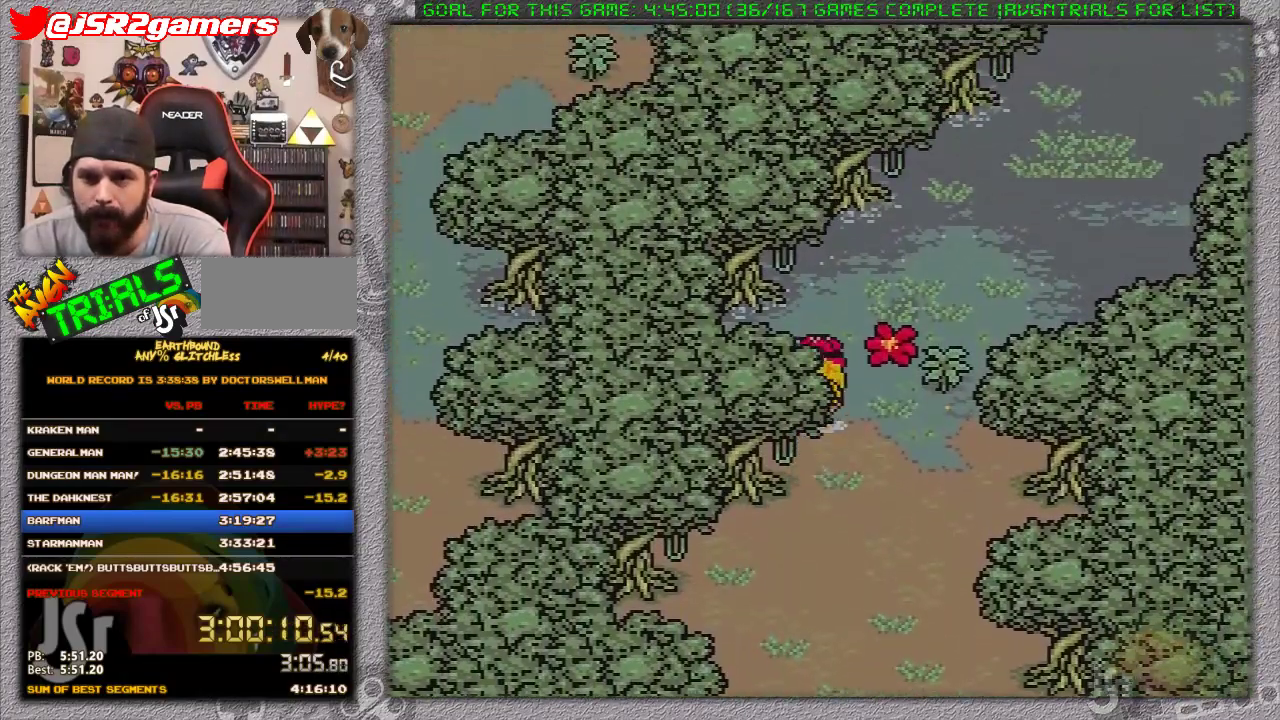
{"buttons": ["DPAD_UP", "DPAD_RIGHT"], "events": [[200, "DPAD_RIGHT", "down"]]}
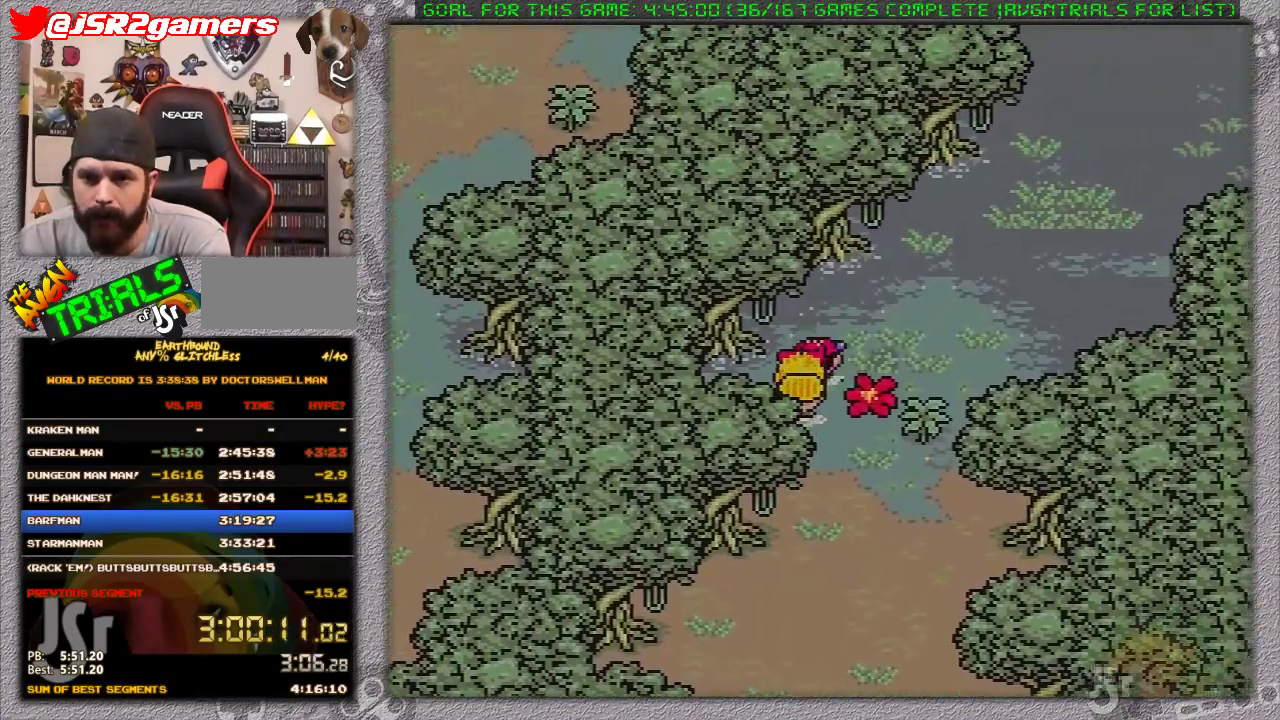
{"buttons": ["DPAD_RIGHT"], "events": [[317, "DPAD_UP", "up"]]}
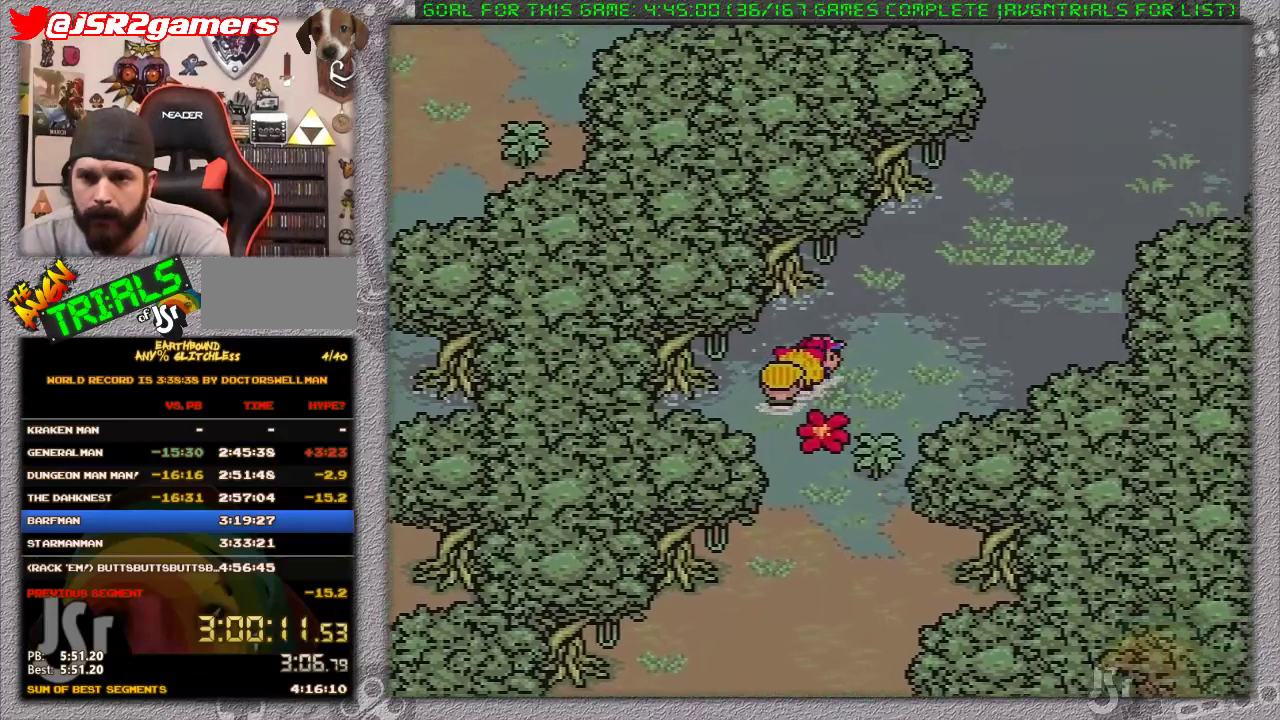
{"buttons": ["DPAD_RIGHT"], "events": [[250, "DPAD_UP", "down"], [317, "DPAD_UP", "up"]]}
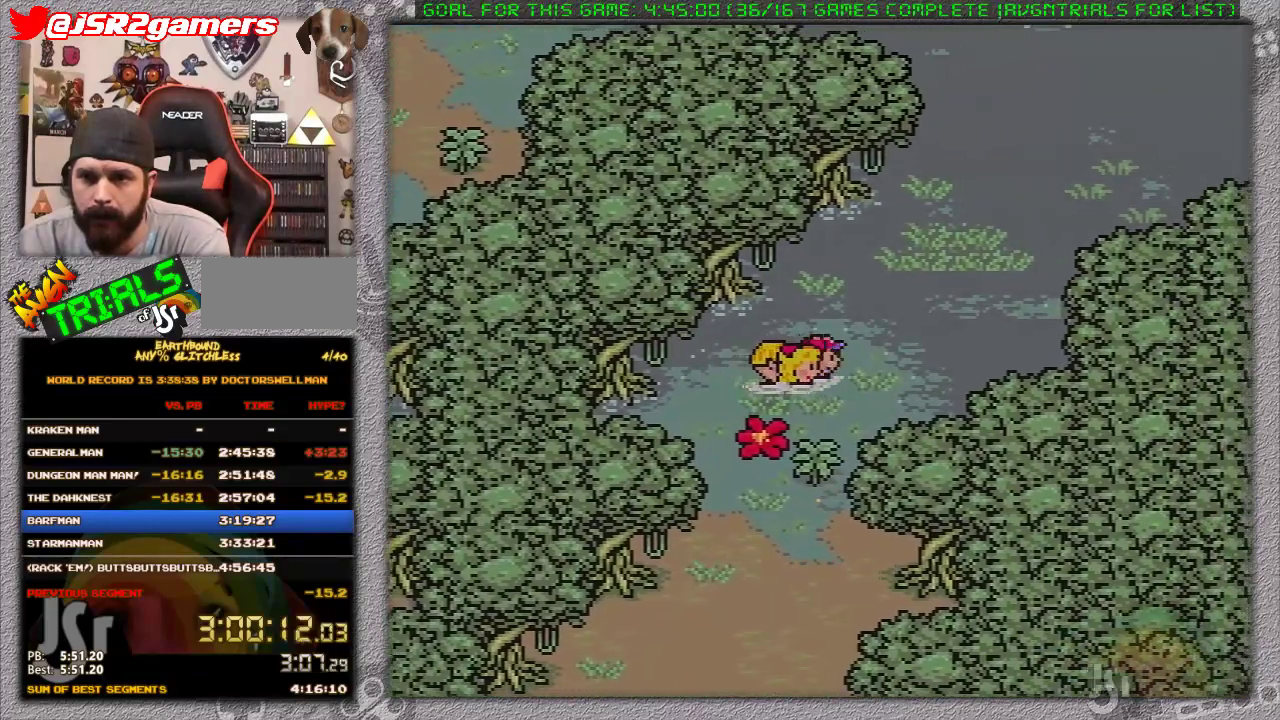
{"buttons": [], "events": [[200, "DPAD_UP", "down"], [283, "A", "down"], [417, "DPAD_UP", "up"], [450, "A", "up"], [467, "DPAD_RIGHT", "up"]]}
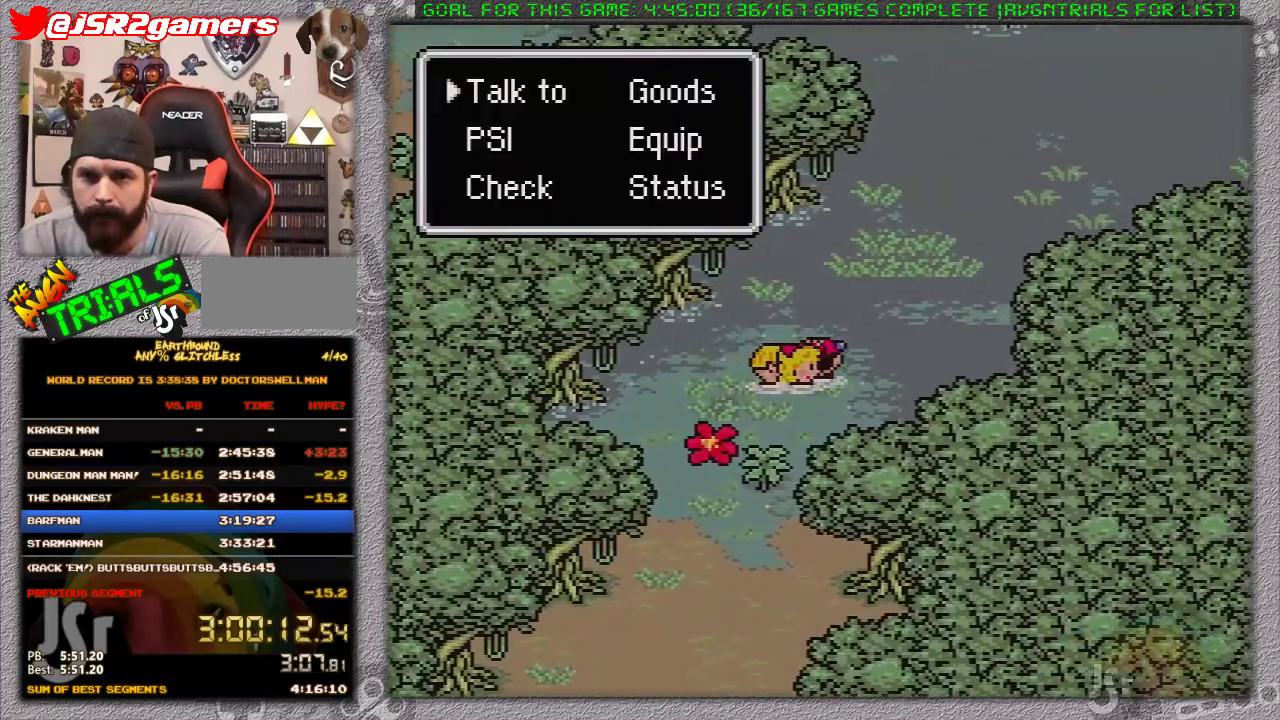
{"buttons": [], "events": [[133, "DPAD_DOWN", "down"], [150, "A", "down"], [217, "DPAD_DOWN", "up"], [317, "A", "up"]]}
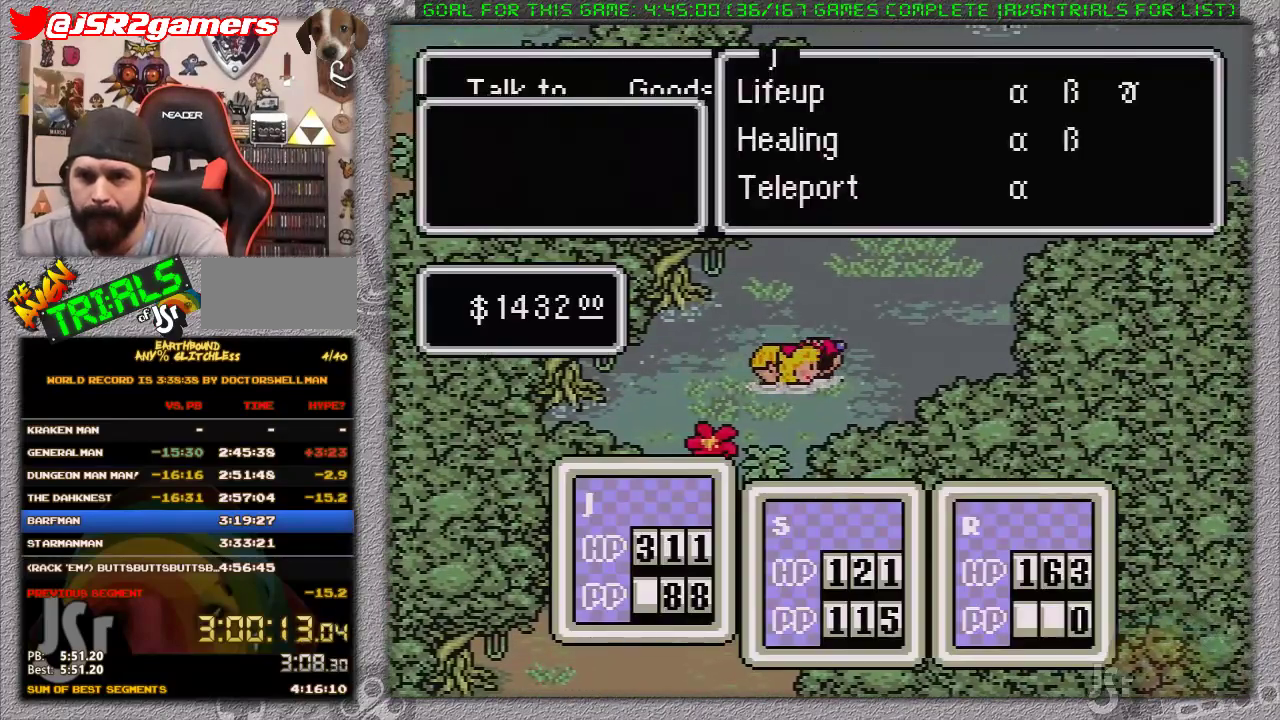
{"buttons": ["A"], "events": [[33, "DPAD_UP", "down"], [100, "A", "down"], [167, "DPAD_UP", "up"], [250, "A", "up"], [383, "A", "down"]]}
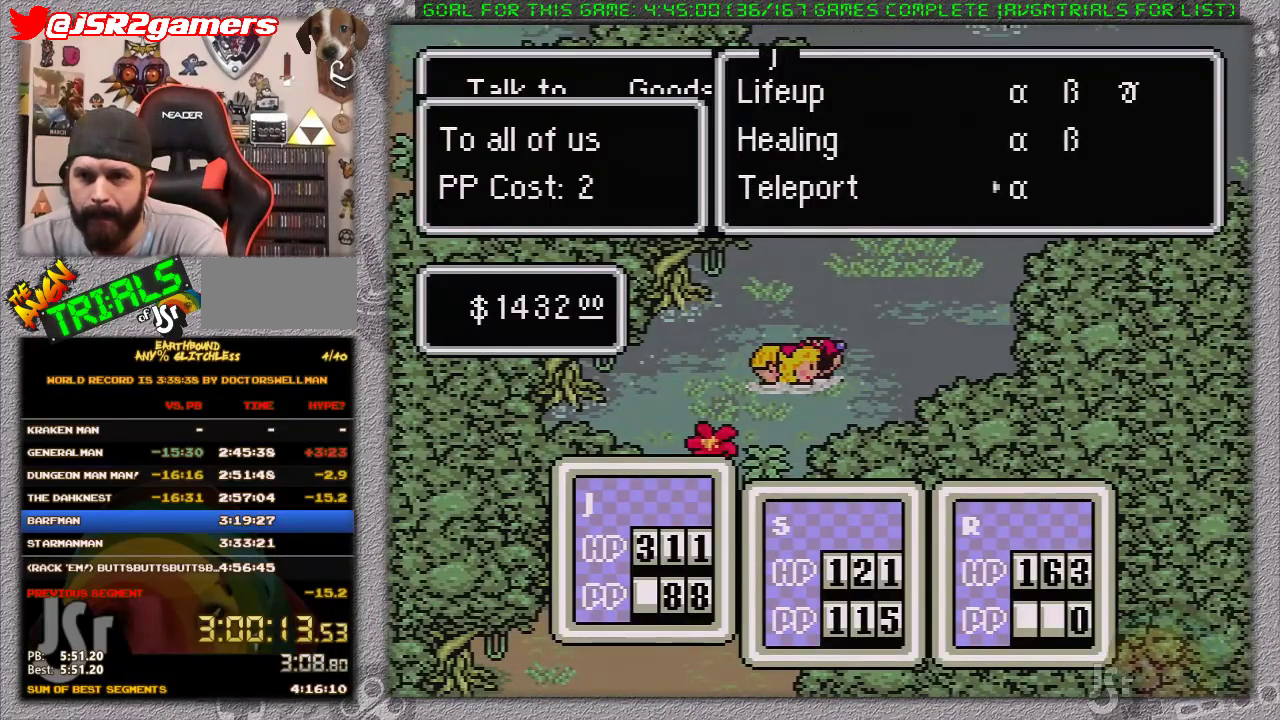
{"buttons": ["DPAD_UP", "DPAD_RIGHT"], "events": [[33, "A", "up"], [217, "A", "down"], [417, "A", "up"], [450, "DPAD_RIGHT", "down"], [450, "DPAD_UP", "down"]]}
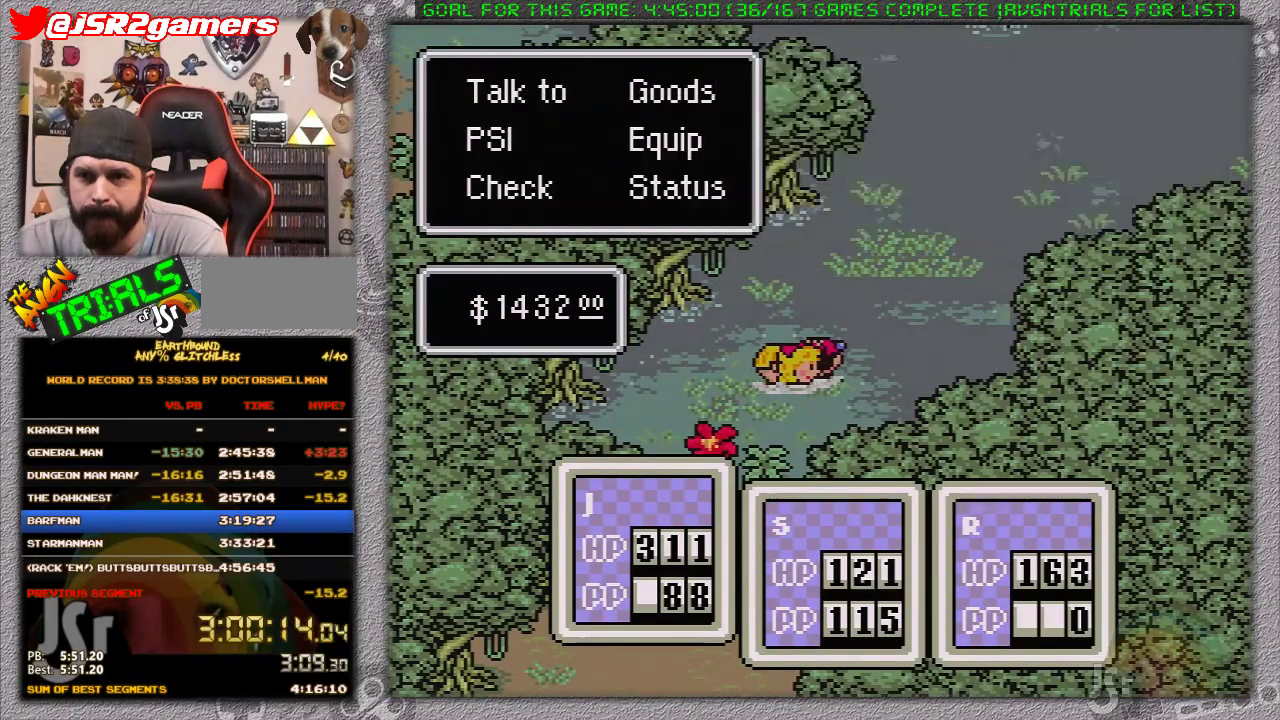
{"buttons": ["DPAD_UP", "DPAD_RIGHT"], "events": []}
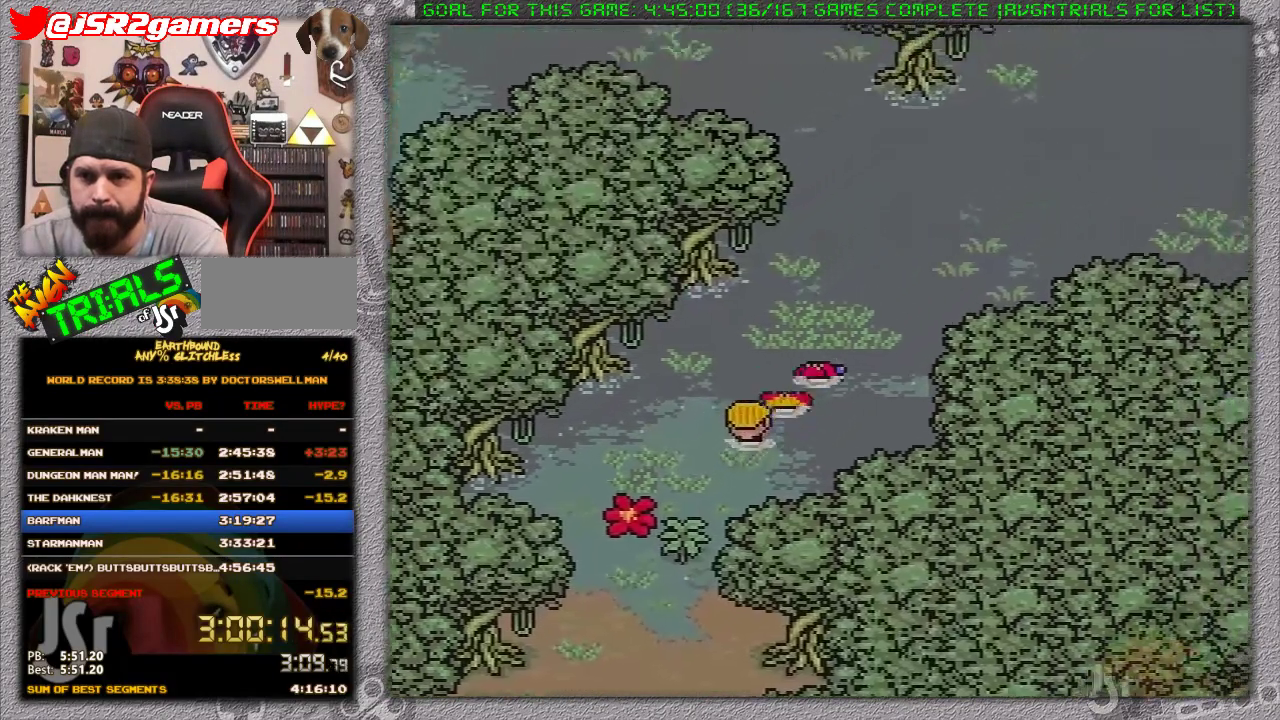
{"buttons": ["DPAD_UP", "DPAD_RIGHT"], "events": []}
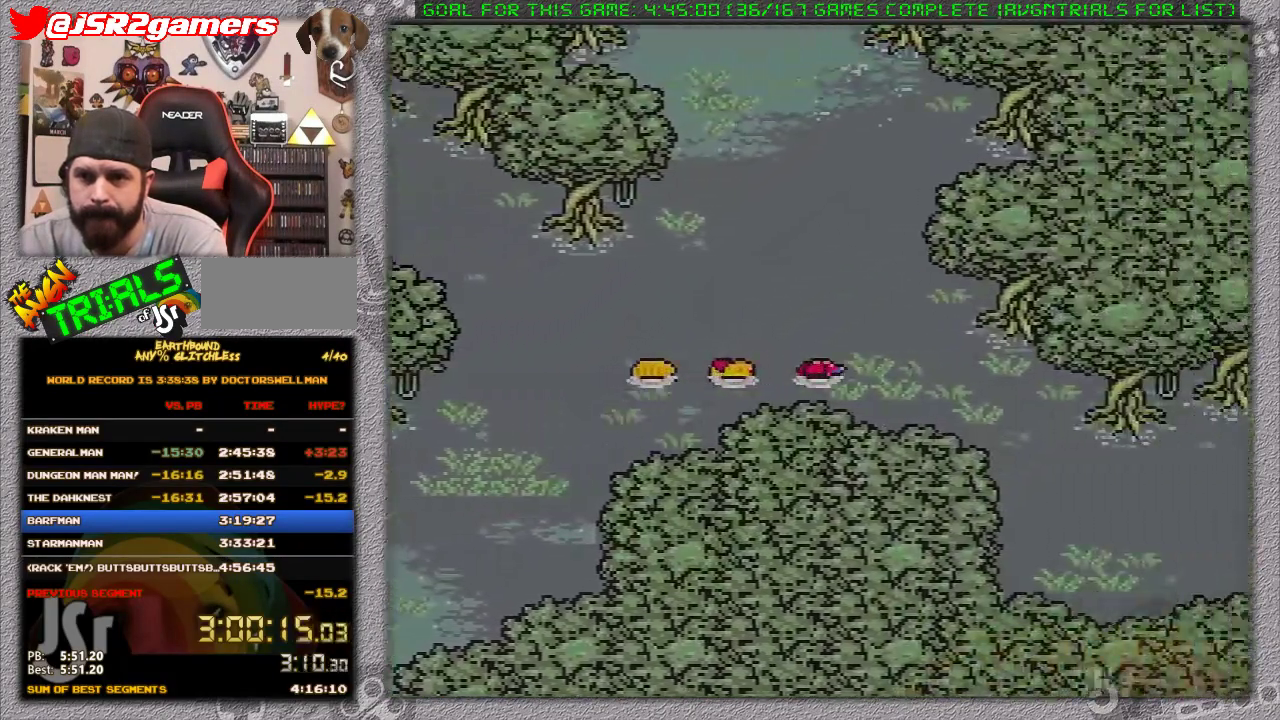
{"buttons": [], "events": [[100, "DPAD_UP", "up"], [283, "DPAD_RIGHT", "up"]]}
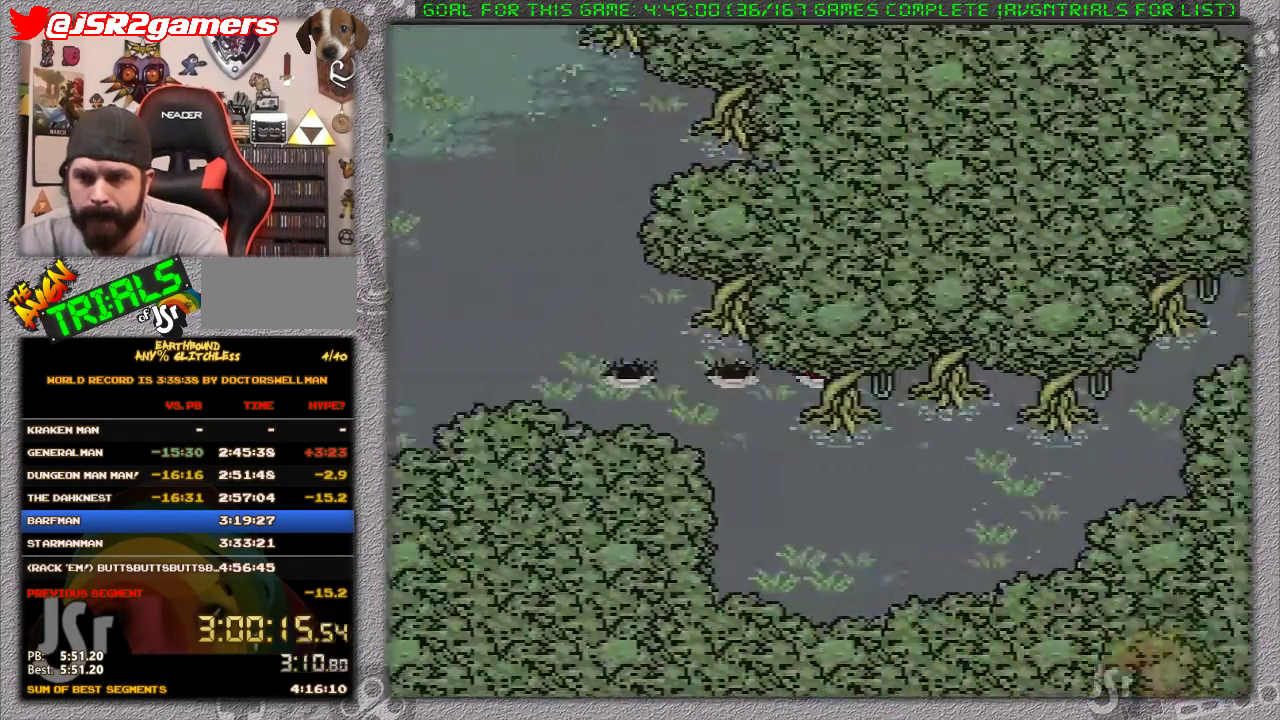
{"buttons": [], "events": []}
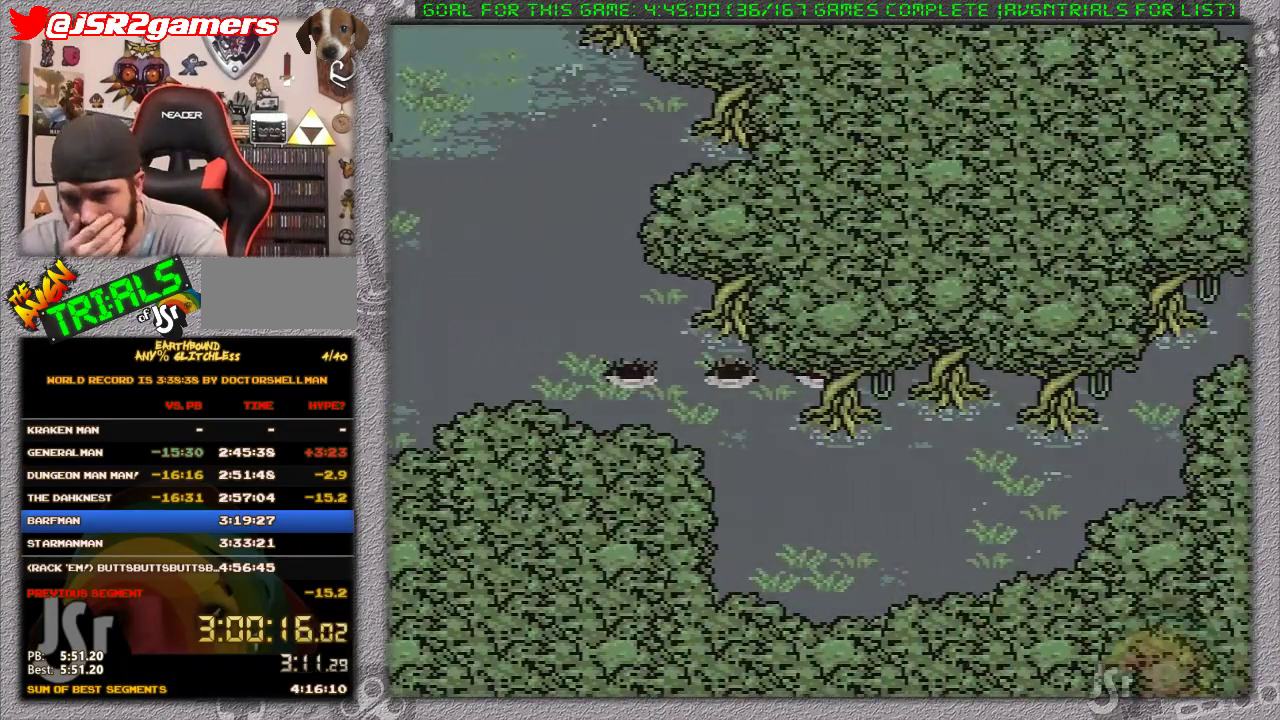
{"buttons": [], "events": []}
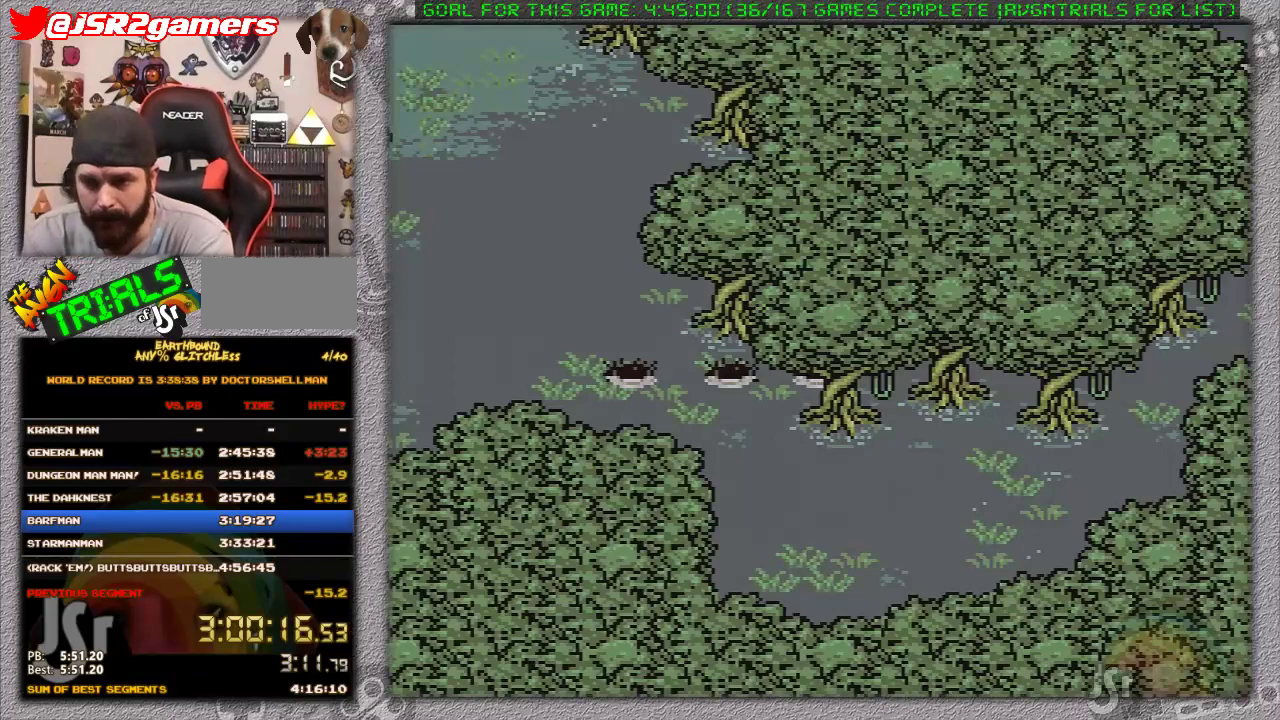
{"buttons": ["DPAD_DOWN", "DPAD_LEFT"], "events": [[367, "DPAD_LEFT", "down"], [417, "DPAD_DOWN", "down"]]}
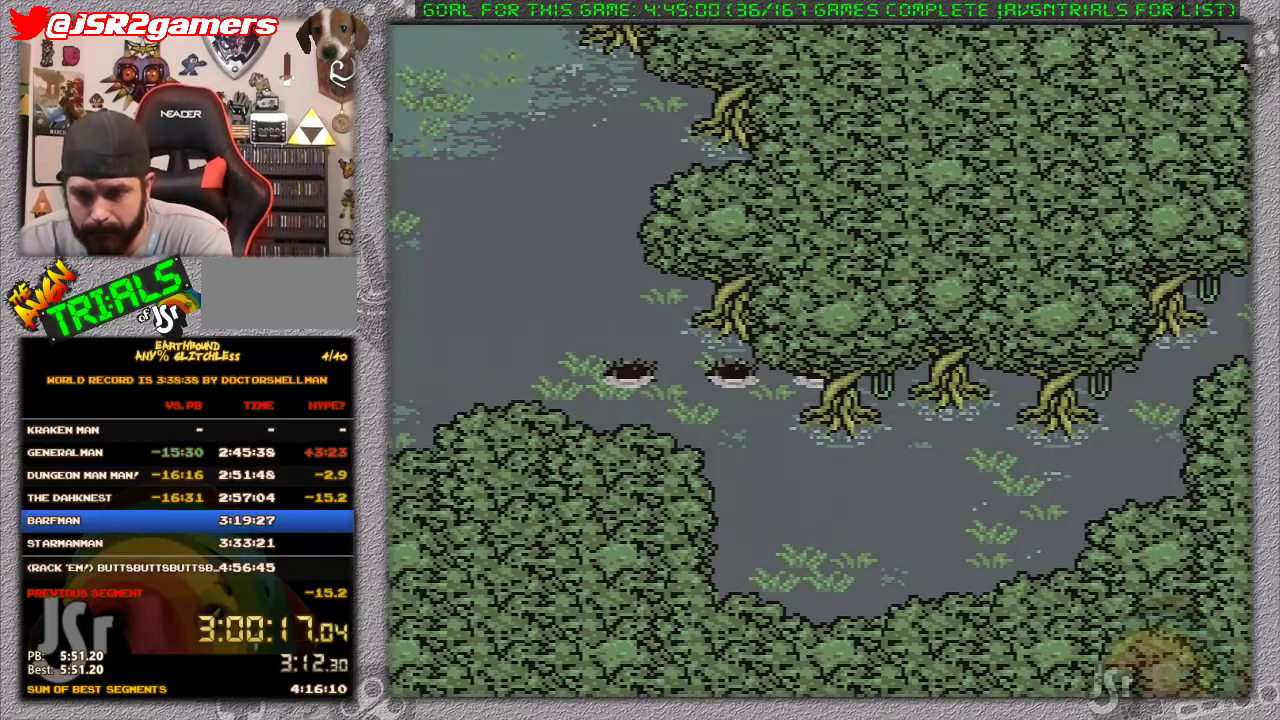
{"buttons": ["DPAD_DOWN", "DPAD_LEFT"], "events": []}
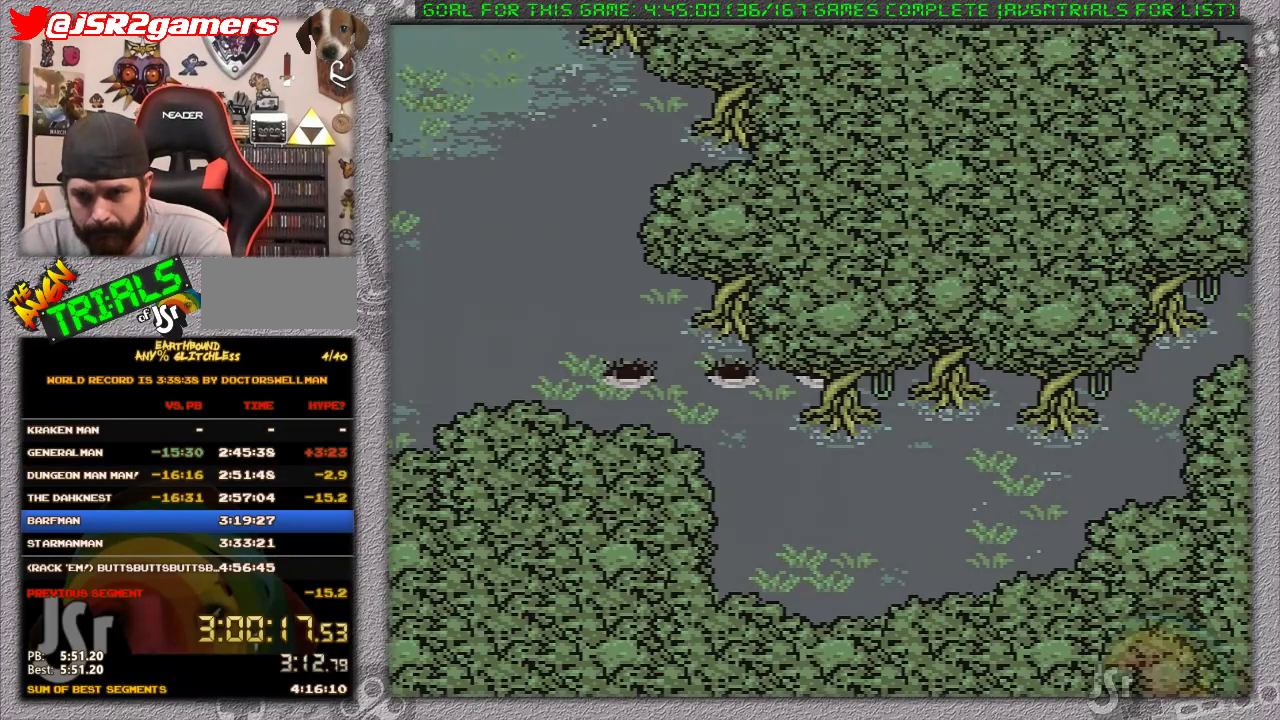
{"buttons": ["DPAD_DOWN", "DPAD_LEFT"], "events": []}
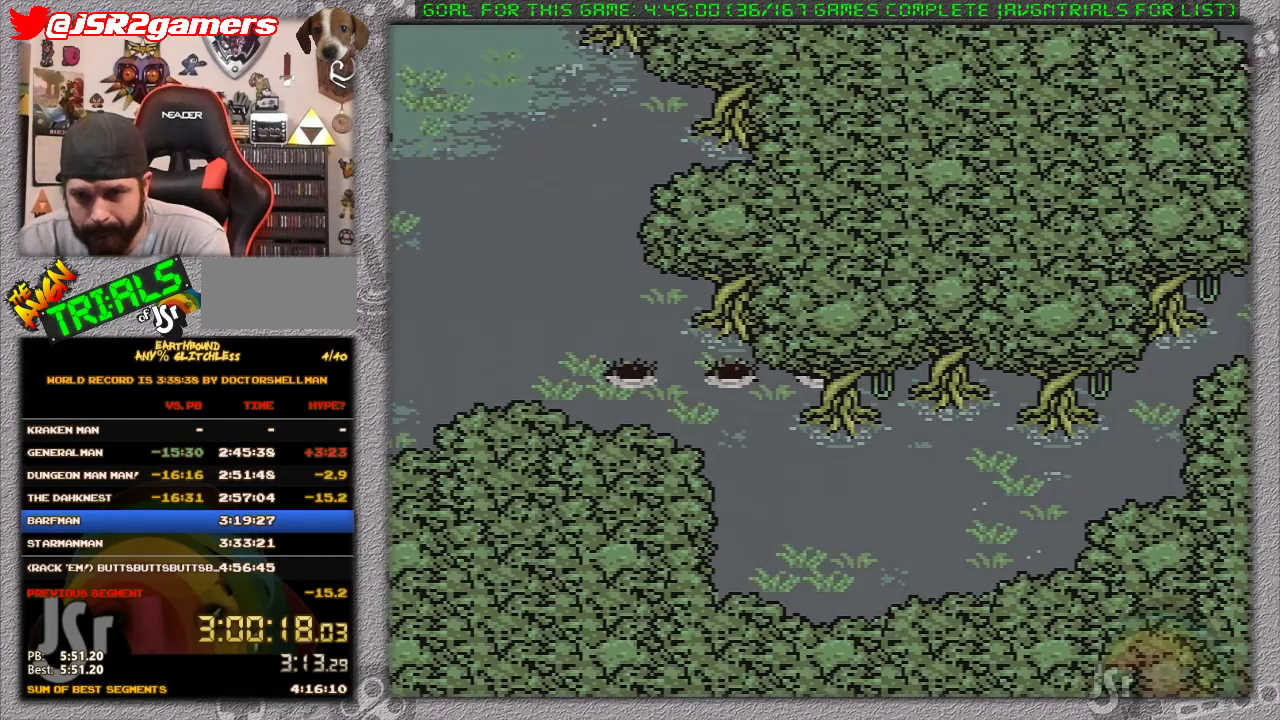
{"buttons": ["DPAD_DOWN", "DPAD_LEFT"], "events": []}
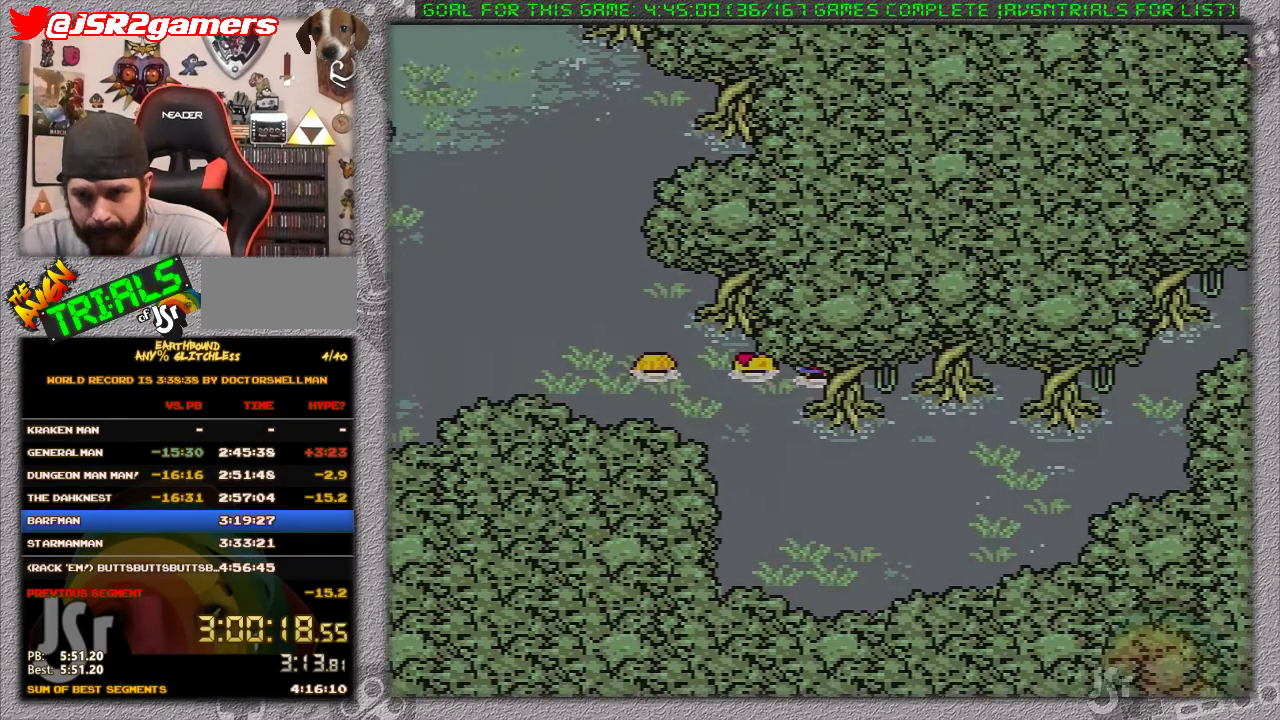
{"buttons": ["DPAD_LEFT"], "events": [[433, "DPAD_DOWN", "up"]]}
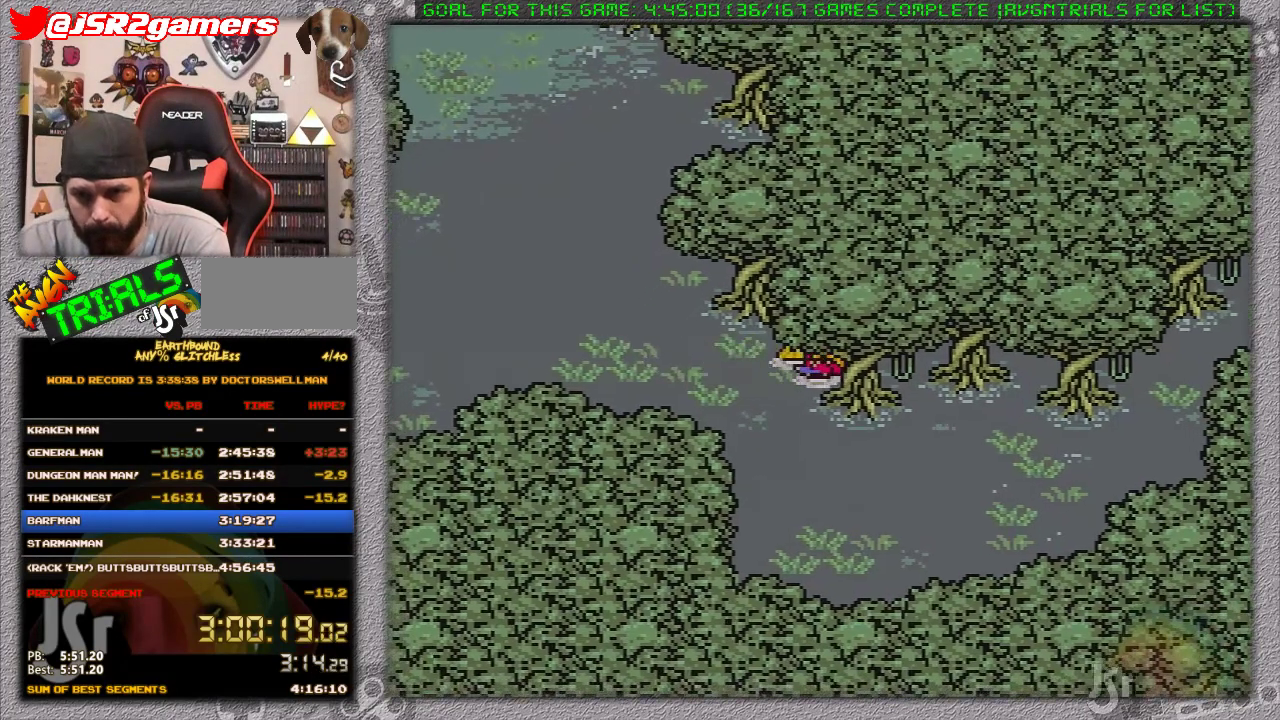
{"buttons": ["DPAD_DOWN"], "events": [[83, "DPAD_DOWN", "down"], [83, "DPAD_LEFT", "up"], [233, "DPAD_LEFT", "down"], [367, "DPAD_LEFT", "up"]]}
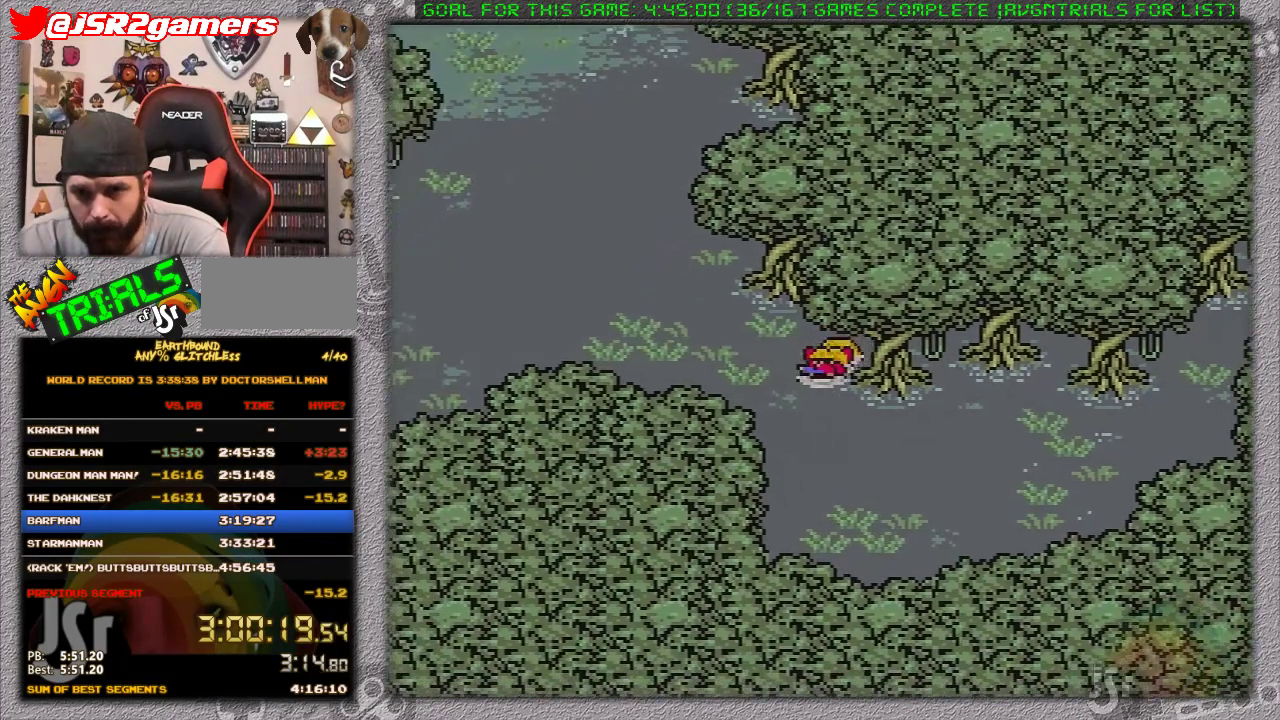
{"buttons": ["DPAD_DOWN", "DPAD_RIGHT"], "events": [[333, "DPAD_RIGHT", "down"]]}